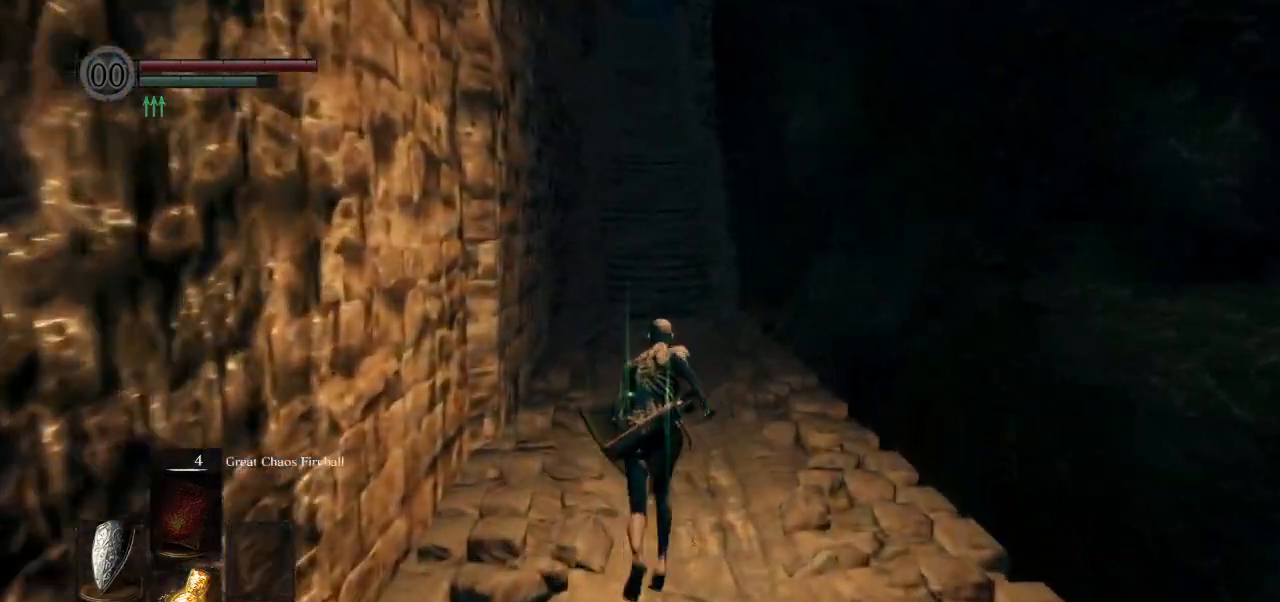
Gameplay with a controller (PlayStation layout); each line is a JSON object with the inputs held at the frame after it. "events" lists button and stick changes between this image and that frame as [ms after this image, input, new state], when the widget could be followed in between.
{"buttons": ["CIRCLE"], "left_stick": "up", "right_stick": "center", "events": []}
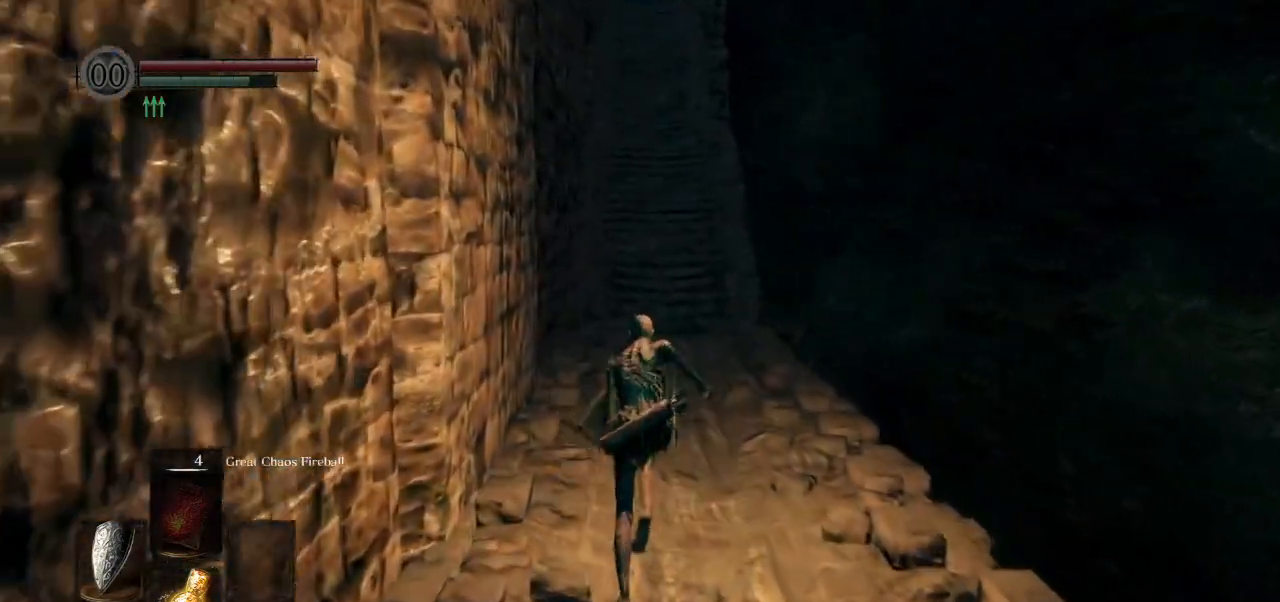
{"buttons": ["CIRCLE"], "left_stick": "up", "right_stick": "center", "events": []}
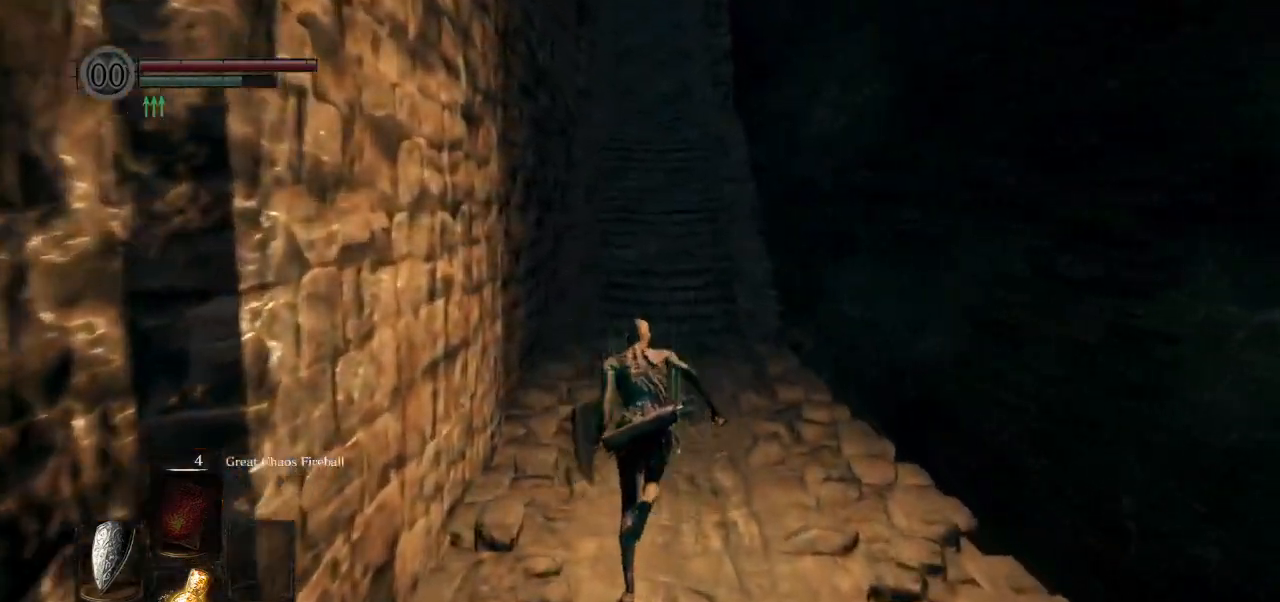
{"buttons": ["CIRCLE"], "left_stick": "up", "right_stick": "center", "events": []}
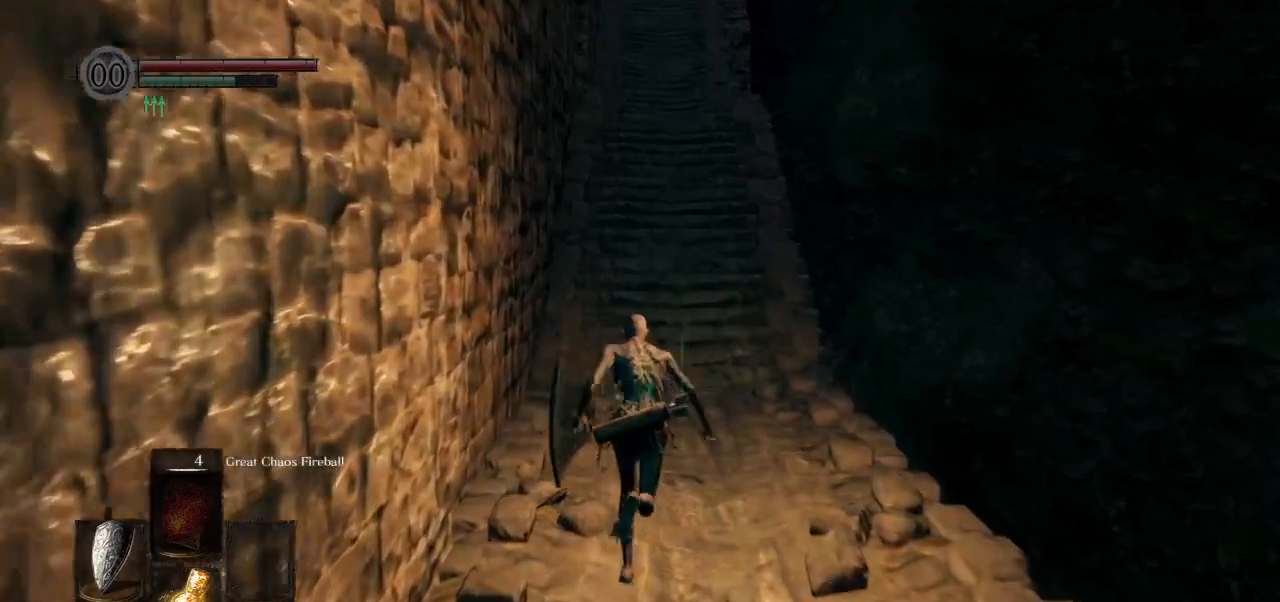
{"buttons": ["CIRCLE"], "left_stick": "up", "right_stick": "center", "events": []}
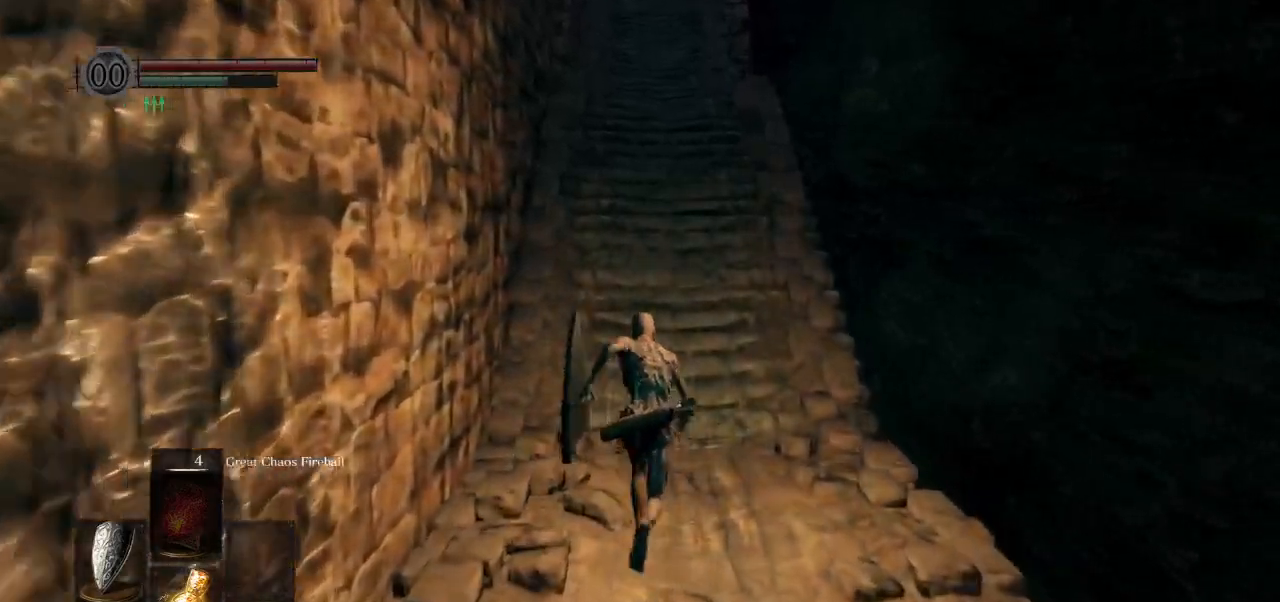
{"buttons": ["CIRCLE"], "left_stick": "up", "right_stick": "center", "events": []}
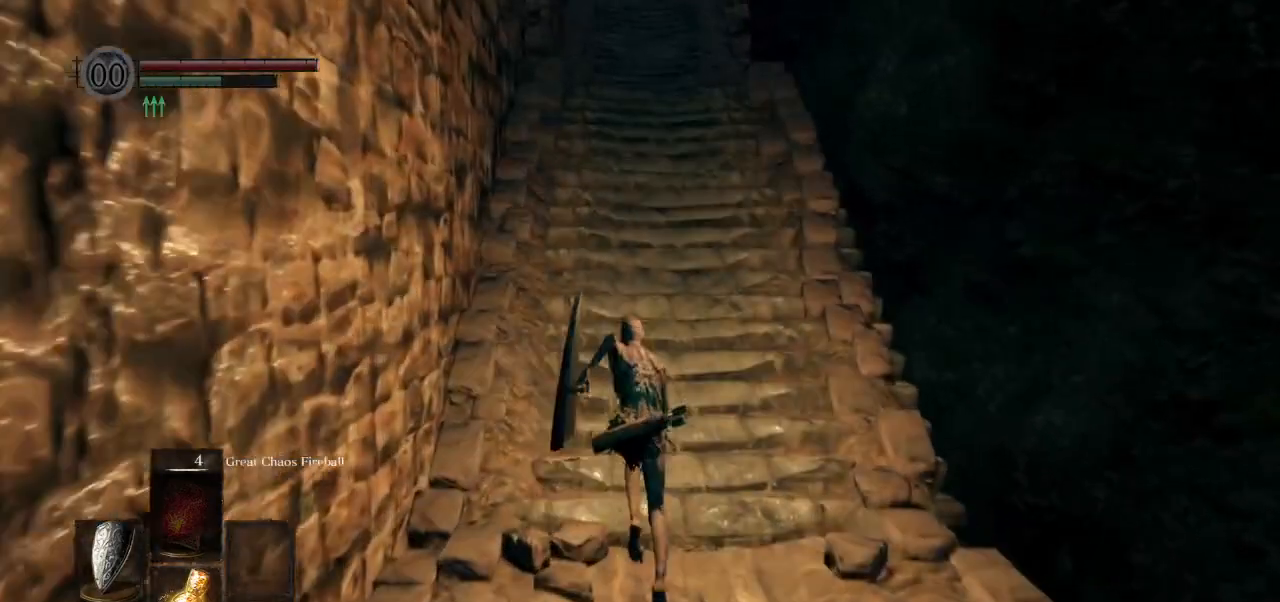
{"buttons": ["CIRCLE"], "left_stick": "up", "right_stick": "center", "events": []}
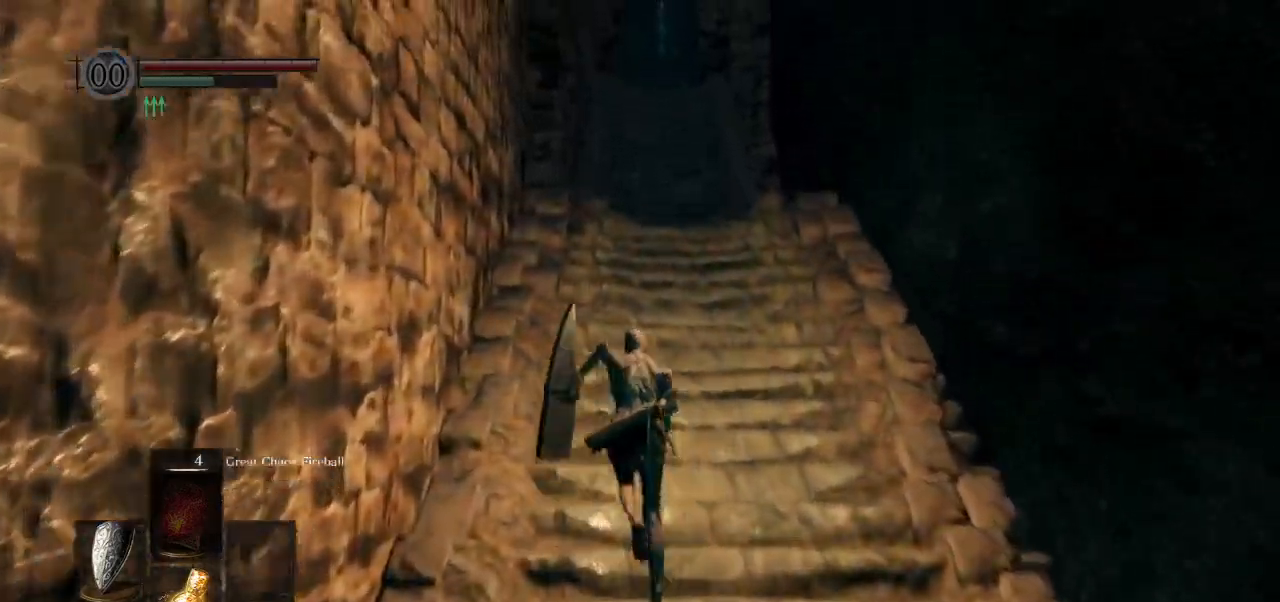
{"buttons": ["CIRCLE"], "left_stick": "up", "right_stick": "center", "events": []}
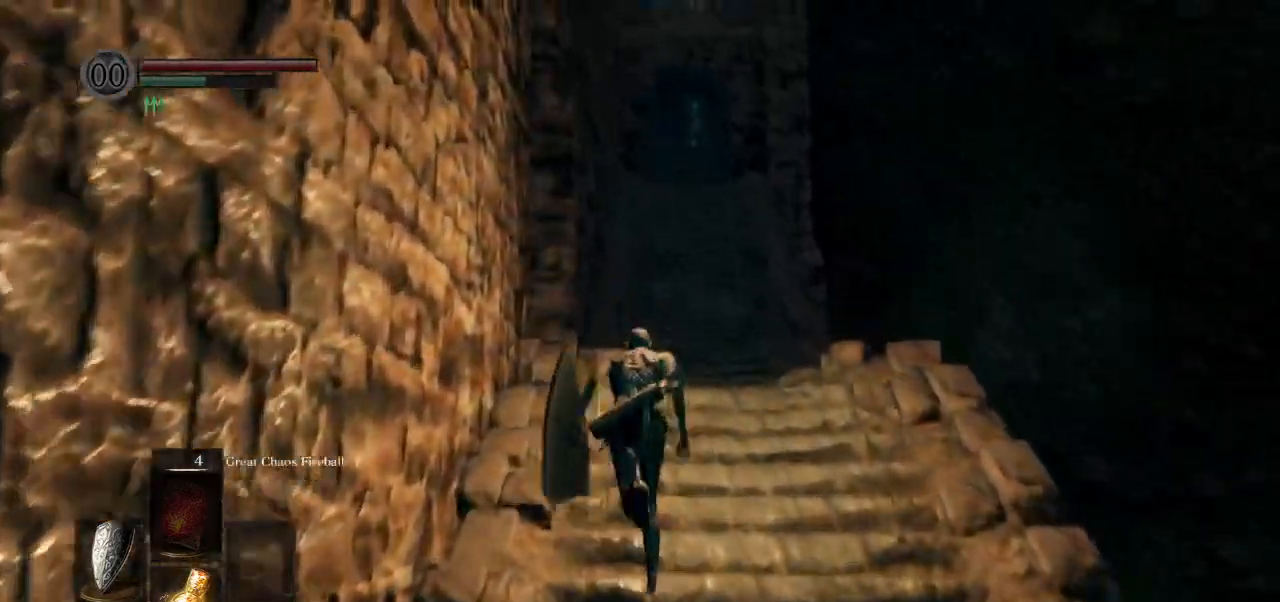
{"buttons": ["CIRCLE"], "left_stick": "up", "right_stick": "down-left", "events": [[117, "L1", "down"], [167, "right_stick", "down-left"], [350, "L1", "up"]]}
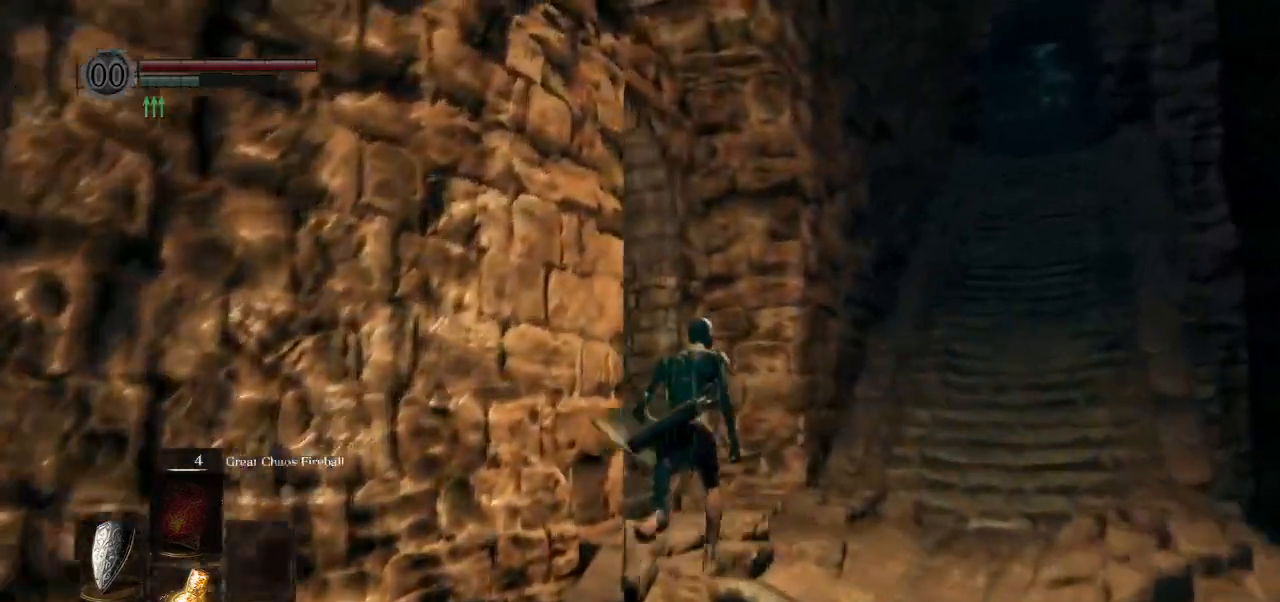
{"buttons": ["CIRCLE"], "left_stick": "up", "right_stick": "down-left", "events": []}
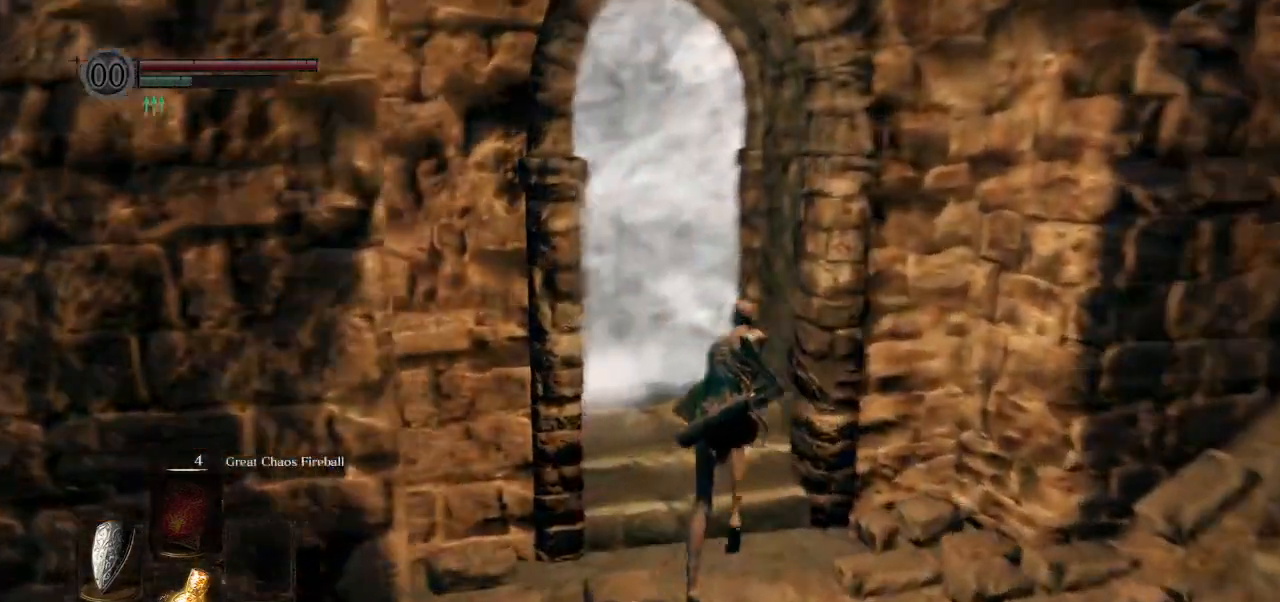
{"buttons": ["CIRCLE"], "left_stick": "up", "right_stick": "center", "events": [[167, "right_stick", "center"], [333, "CROSS", "down"], [400, "CROSS", "up"]]}
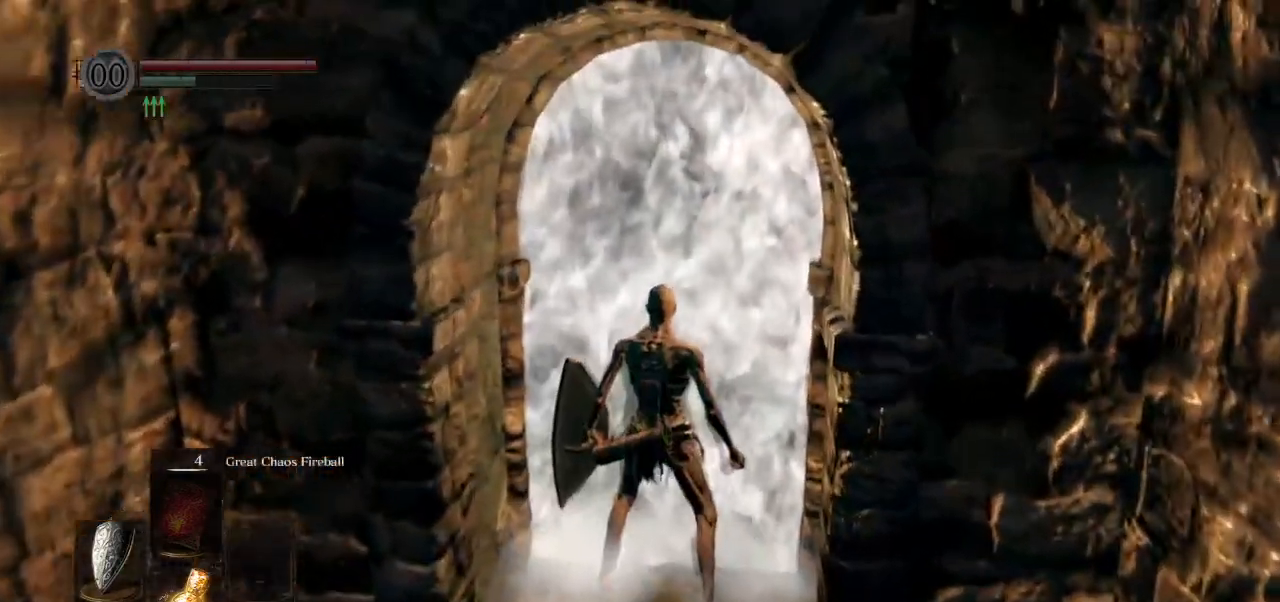
{"buttons": ["CIRCLE"], "left_stick": "up-right", "right_stick": "center", "events": [[267, "left_stick", "up-right"]]}
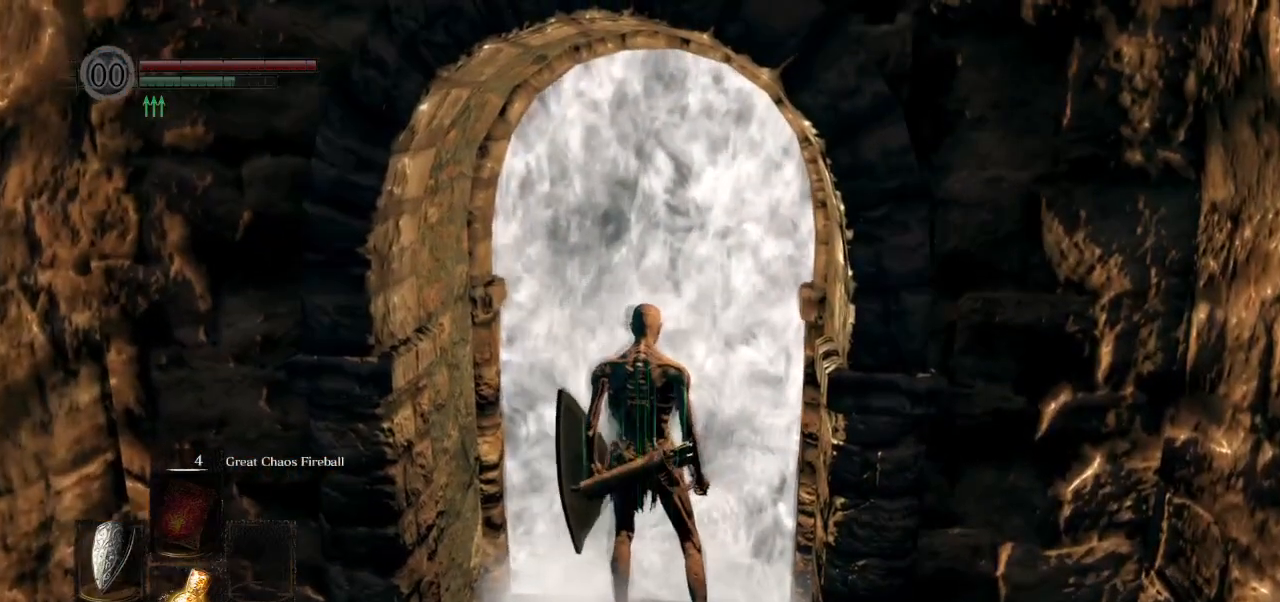
{"buttons": ["CIRCLE"], "left_stick": "up-right", "right_stick": "down", "events": [[317, "right_stick", "down"]]}
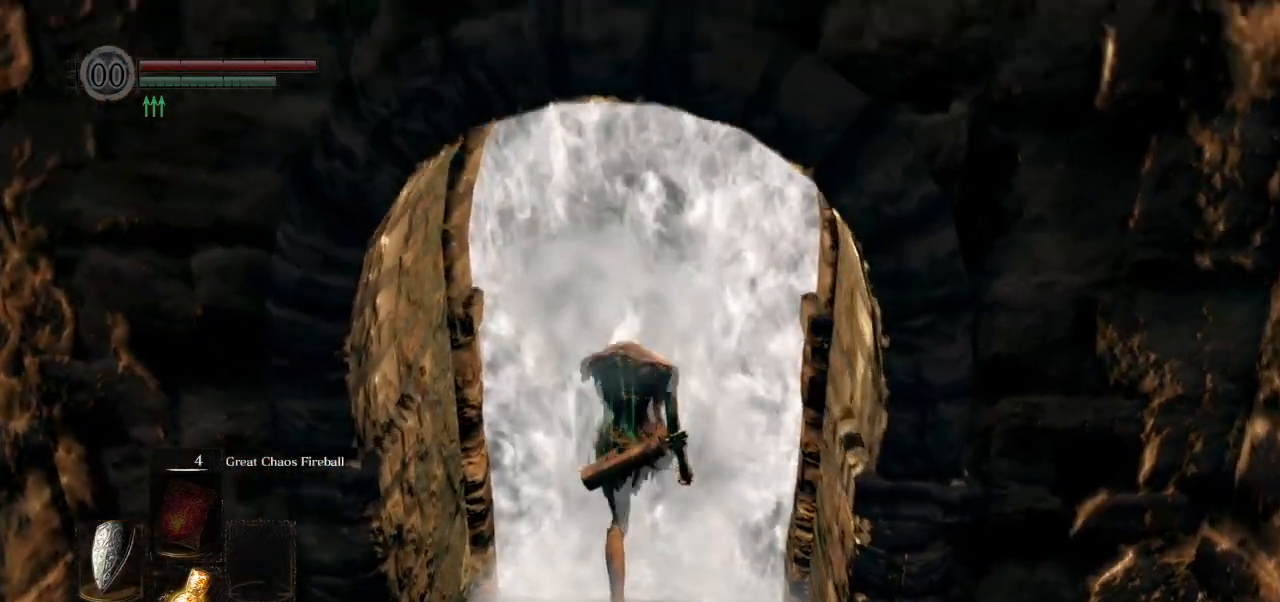
{"buttons": ["CIRCLE"], "left_stick": "up-right", "right_stick": "center", "events": [[117, "right_stick", "center"]]}
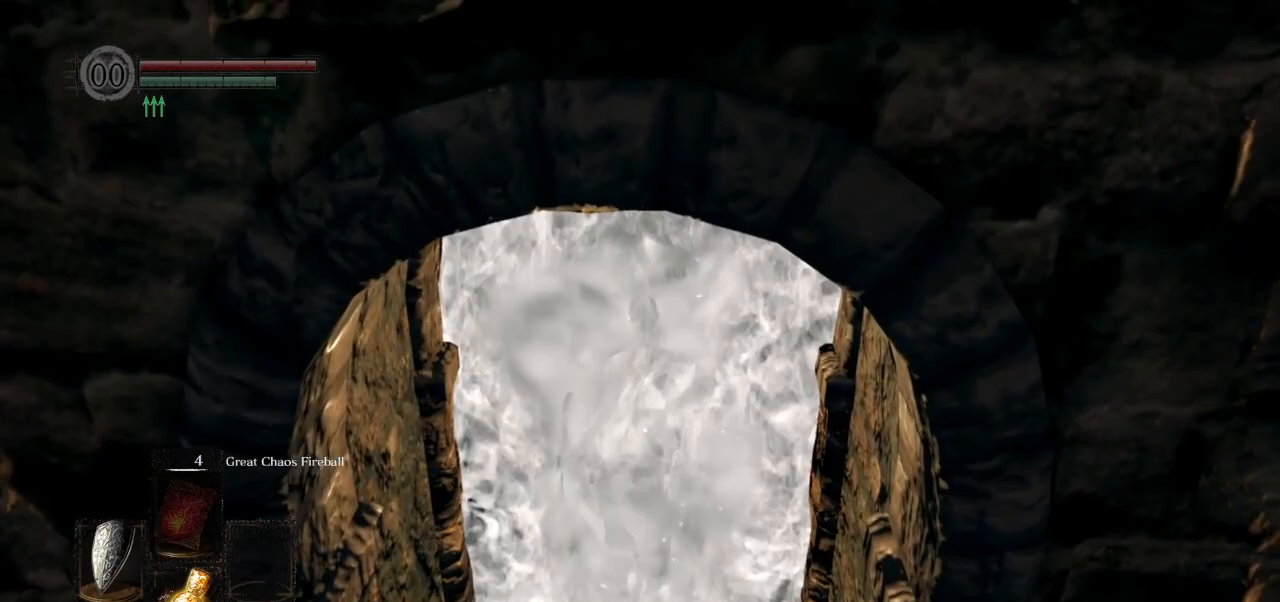
{"buttons": ["CIRCLE", "L1"], "left_stick": "up-right", "right_stick": "center", "events": [[233, "L1", "down"]]}
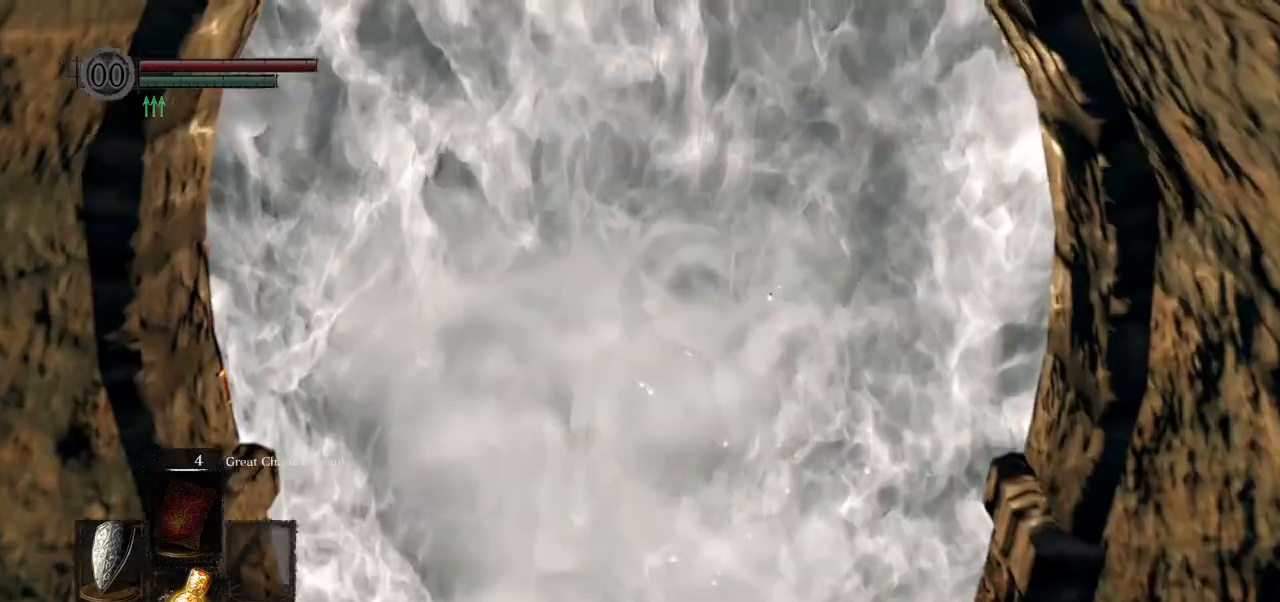
{"buttons": ["CIRCLE", "L1"], "left_stick": "up-right", "right_stick": "center", "events": []}
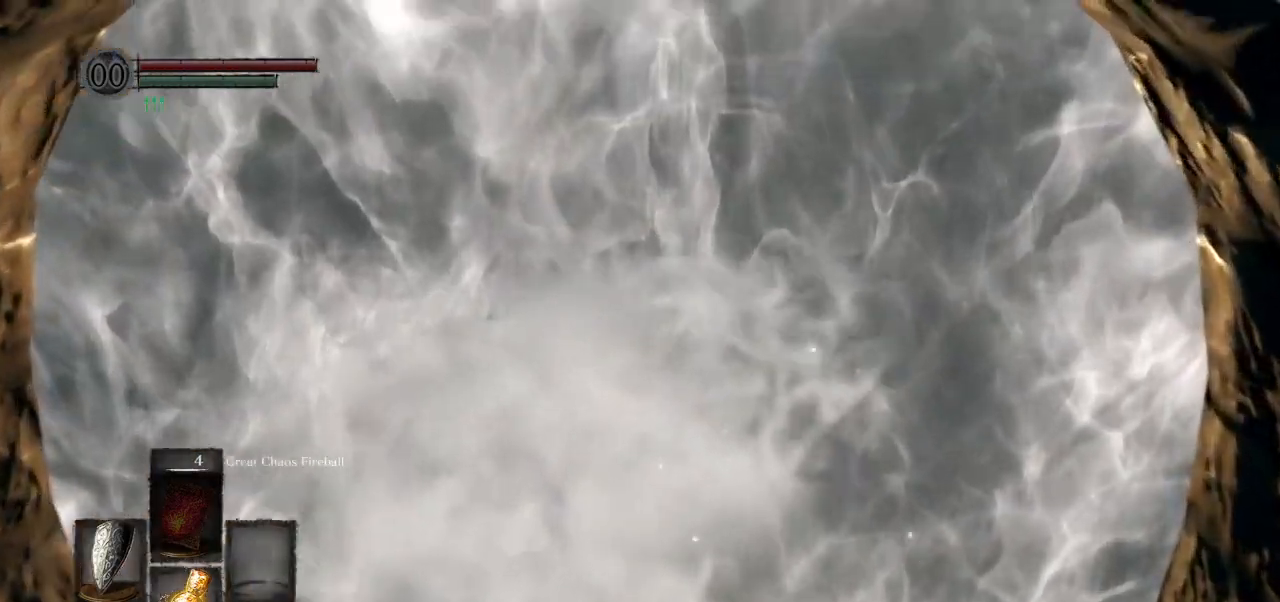
{"buttons": ["CIRCLE", "L1"], "left_stick": "up-right", "right_stick": "left", "events": [[133, "right_stick", "left"]]}
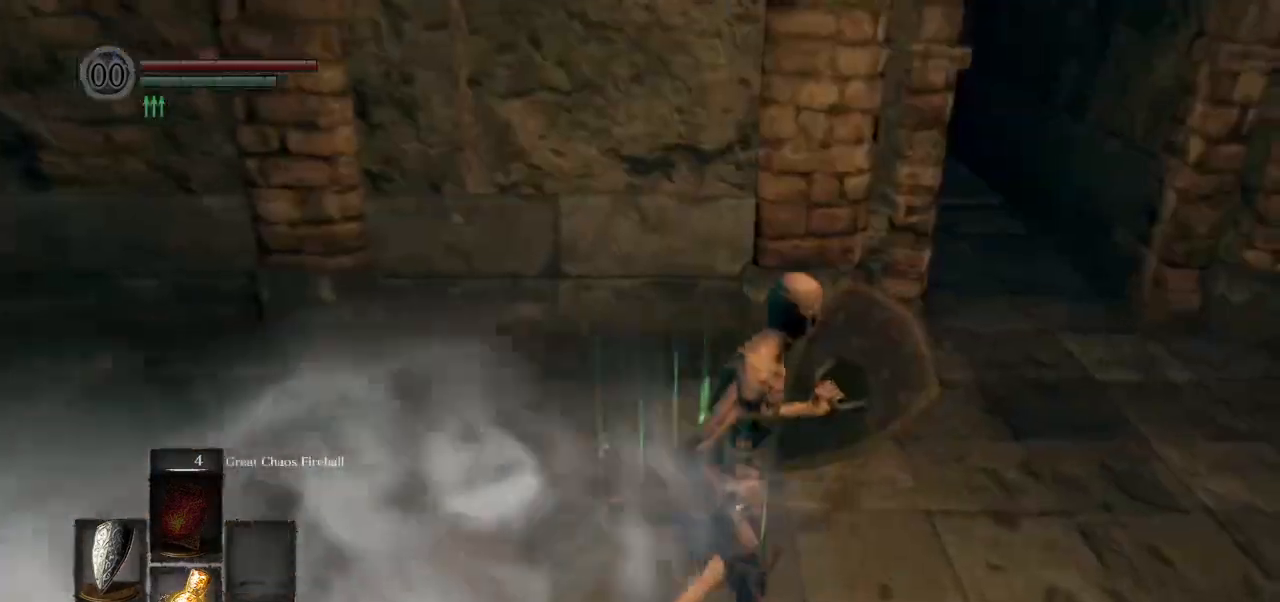
{"buttons": ["CIRCLE"], "left_stick": "up-right", "right_stick": "left", "events": [[83, "L1", "up"]]}
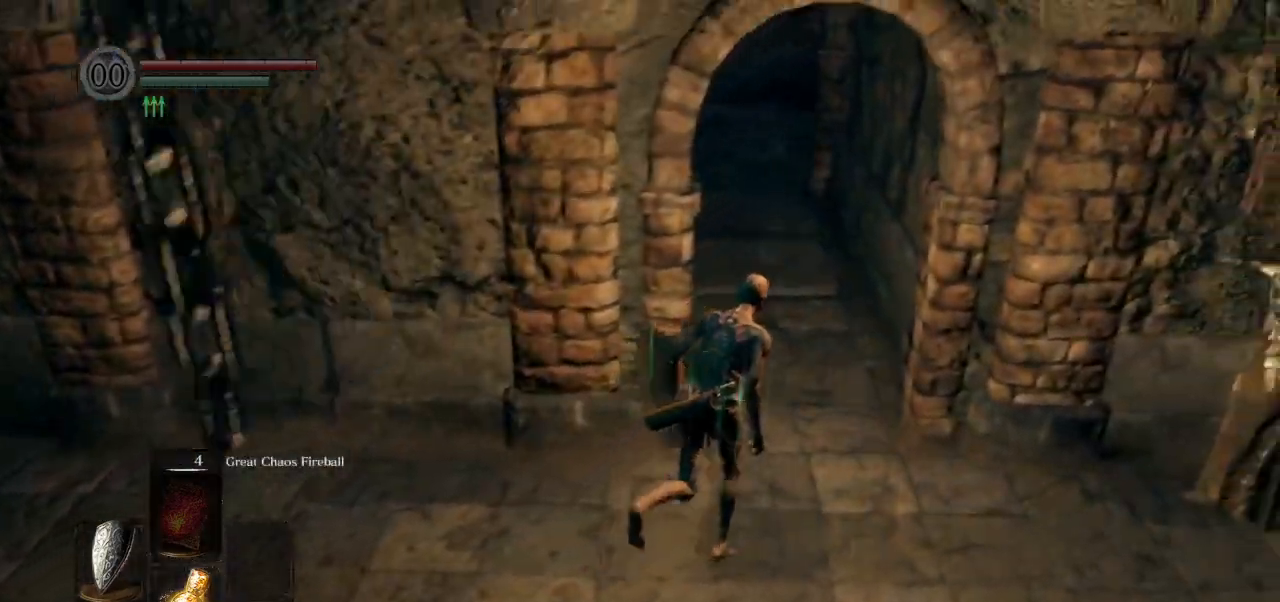
{"buttons": ["CIRCLE"], "left_stick": "up-right", "right_stick": "center", "events": [[383, "right_stick", "center"]]}
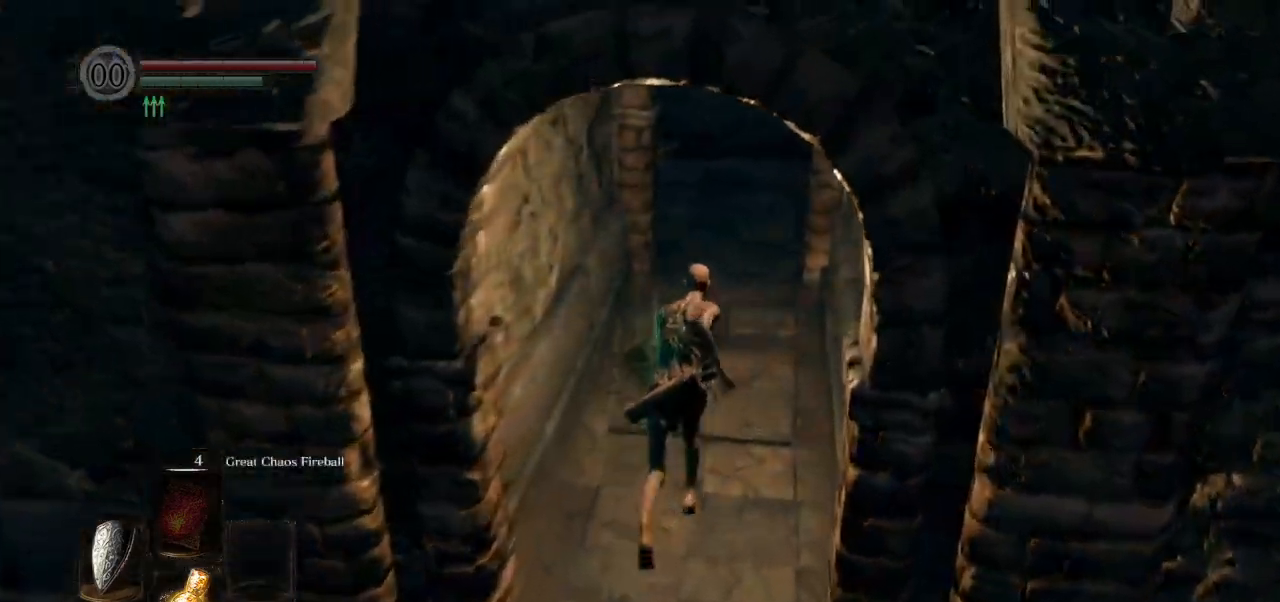
{"buttons": ["CIRCLE"], "left_stick": "up", "right_stick": "center", "events": [[400, "left_stick", "up"]]}
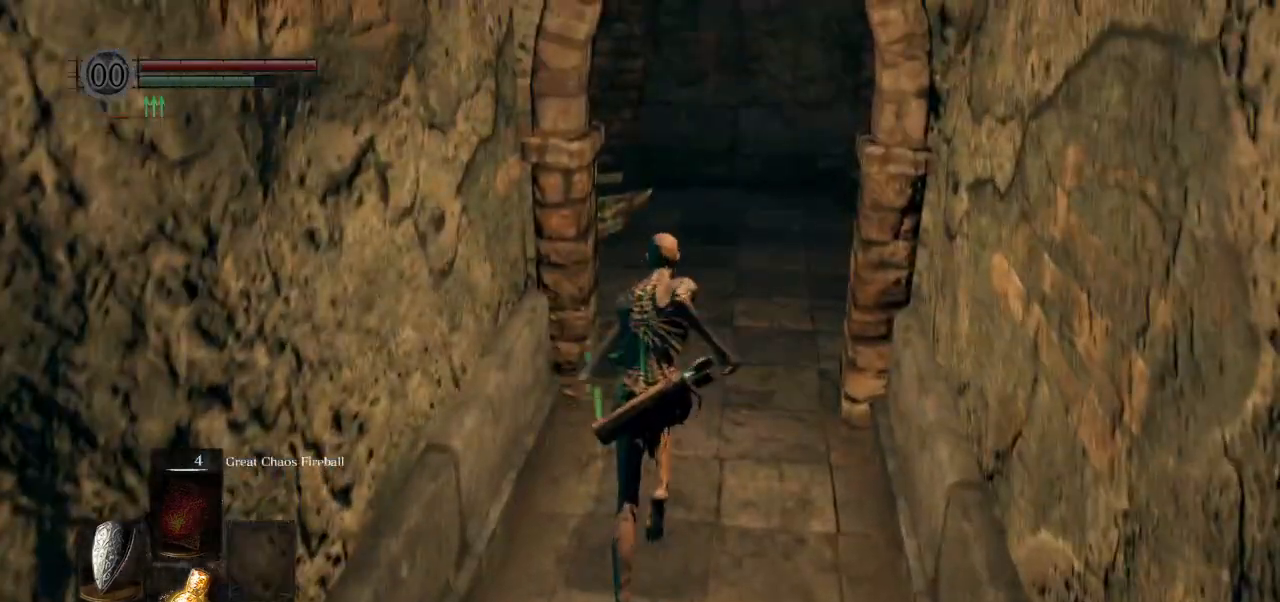
{"buttons": ["CIRCLE"], "left_stick": "up", "right_stick": "down-left", "events": [[467, "right_stick", "down-left"]]}
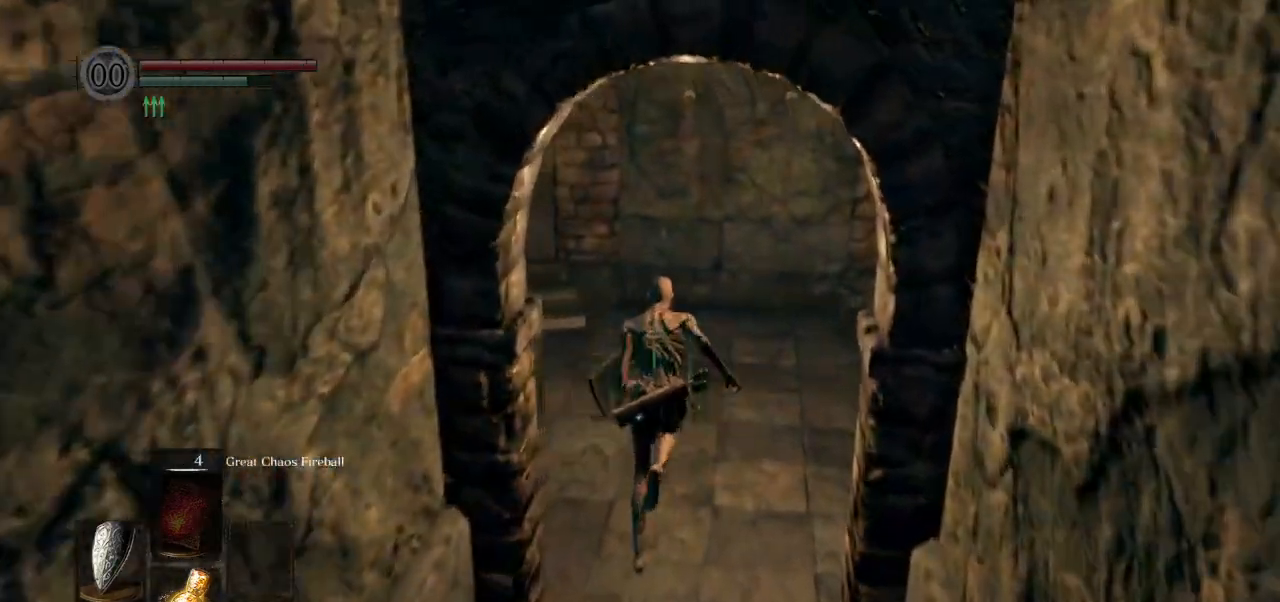
{"buttons": ["CIRCLE"], "left_stick": "up", "right_stick": "down-left", "events": []}
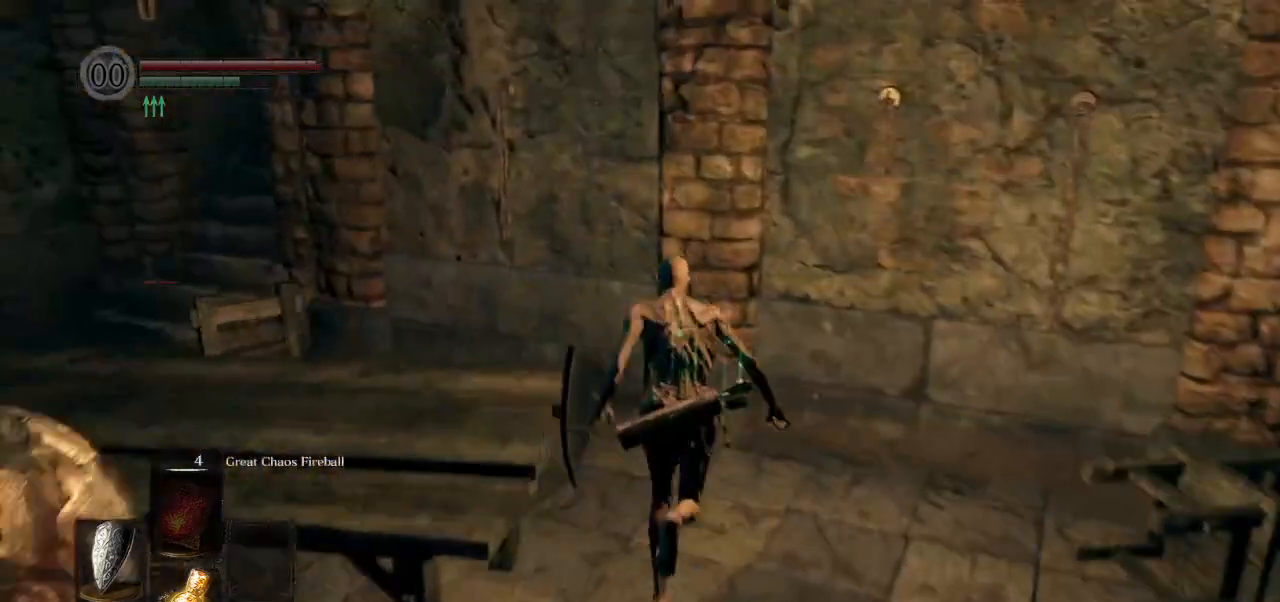
{"buttons": ["CIRCLE"], "left_stick": "up", "right_stick": "left", "events": [[167, "right_stick", "left"]]}
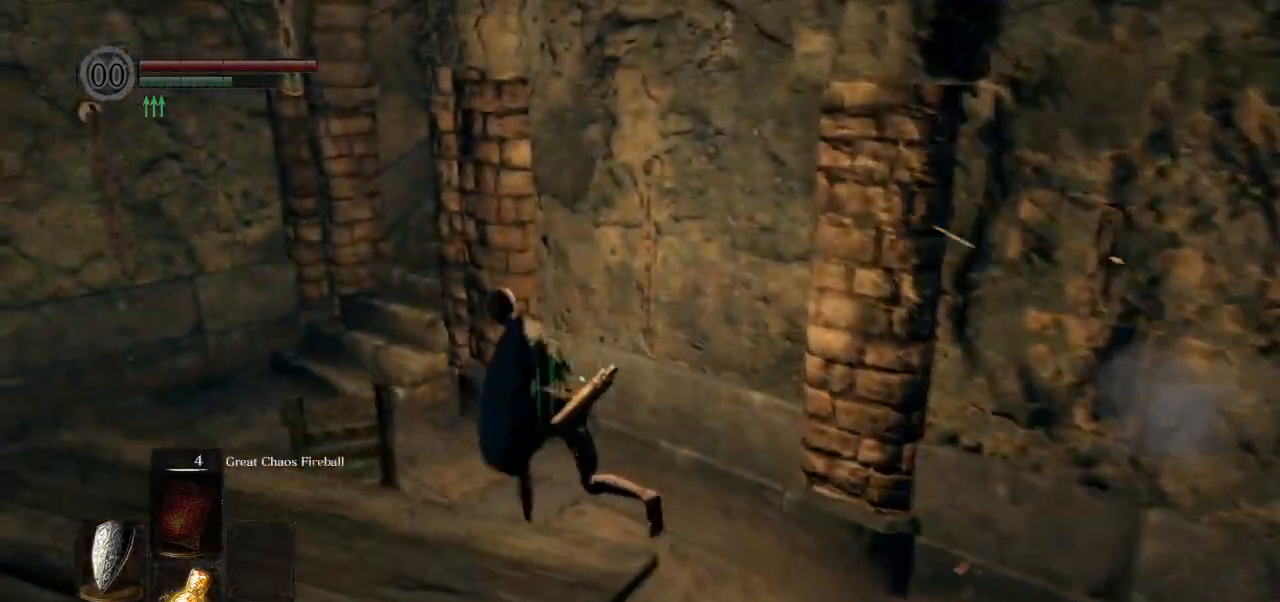
{"buttons": ["CIRCLE"], "left_stick": "up", "right_stick": "down-right", "events": [[100, "right_stick", "center"], [400, "right_stick", "right"], [450, "right_stick", "down-right"]]}
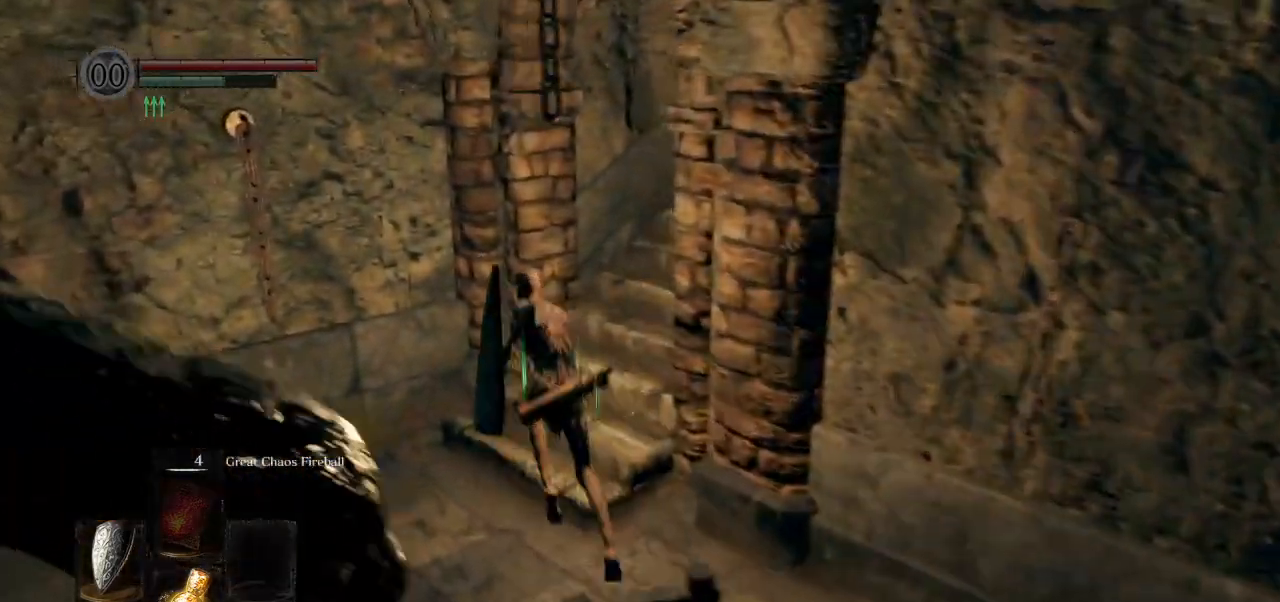
{"buttons": ["CIRCLE"], "left_stick": "up", "right_stick": "right", "events": [[67, "right_stick", "right"]]}
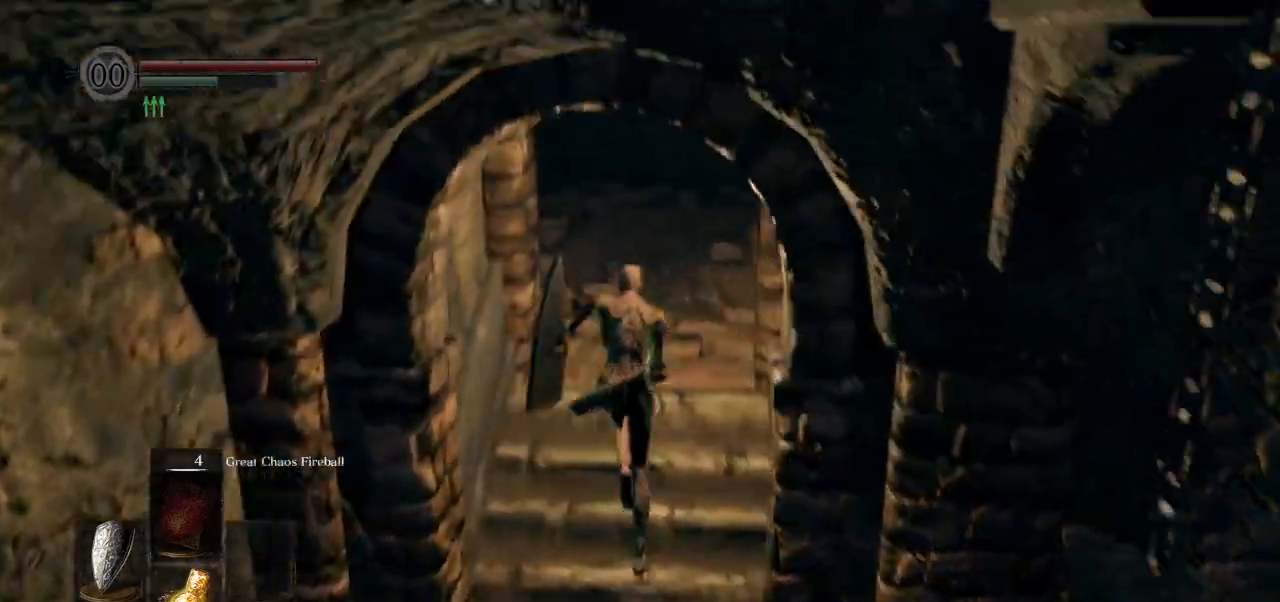
{"buttons": ["CIRCLE"], "left_stick": "up", "right_stick": "right", "events": []}
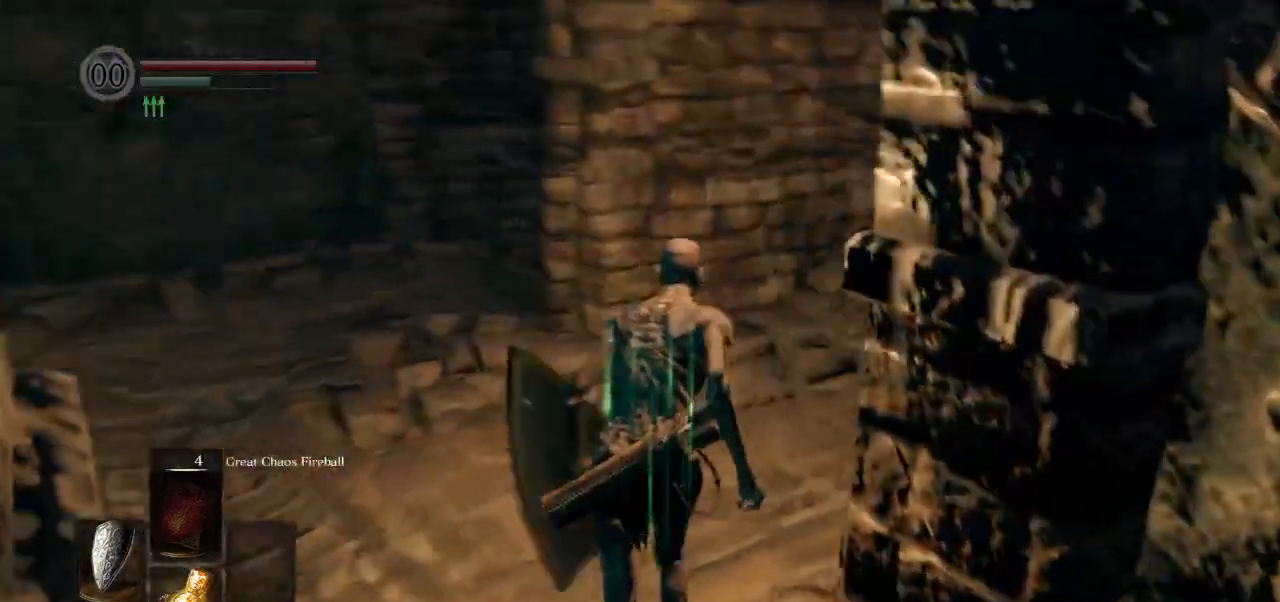
{"buttons": ["CIRCLE"], "left_stick": "up", "right_stick": "up-right", "events": [[400, "right_stick", "up-right"]]}
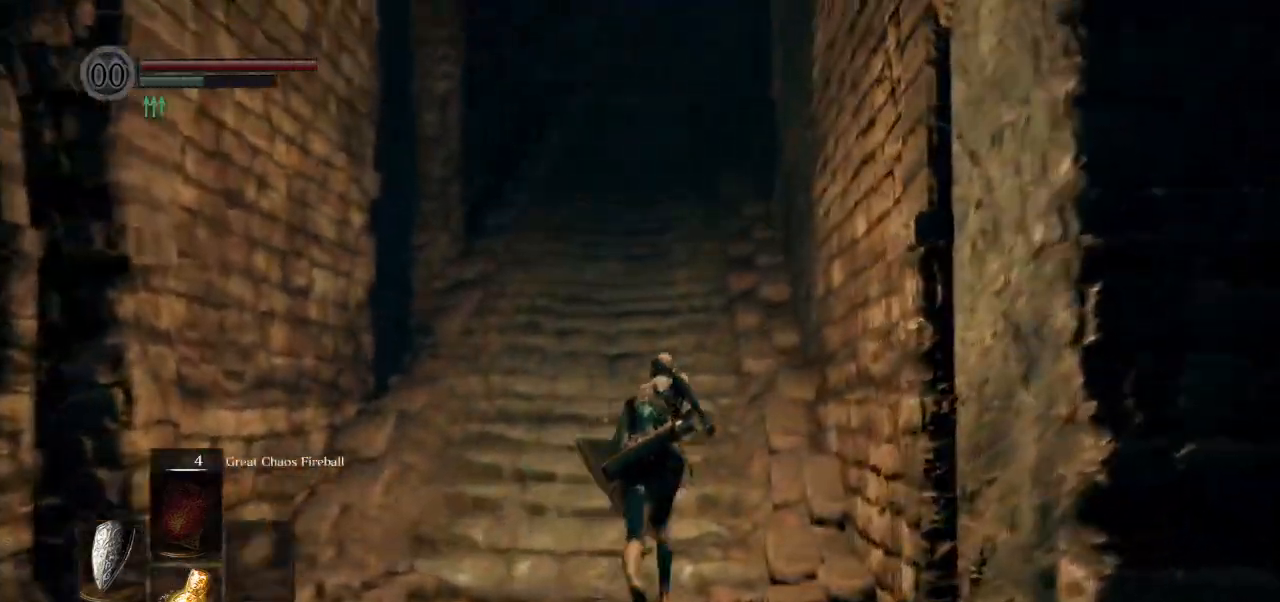
{"buttons": ["CIRCLE"], "left_stick": "up", "right_stick": "up-right", "events": []}
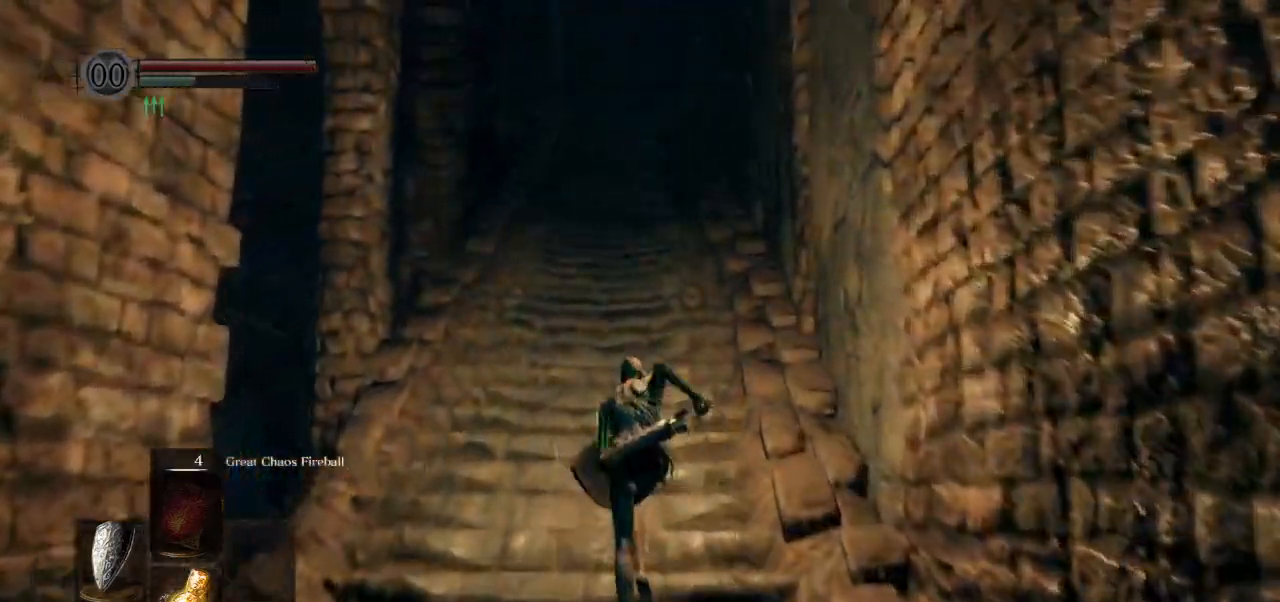
{"buttons": [], "left_stick": "up", "right_stick": "up-right", "events": [[450, "CIRCLE", "up"]]}